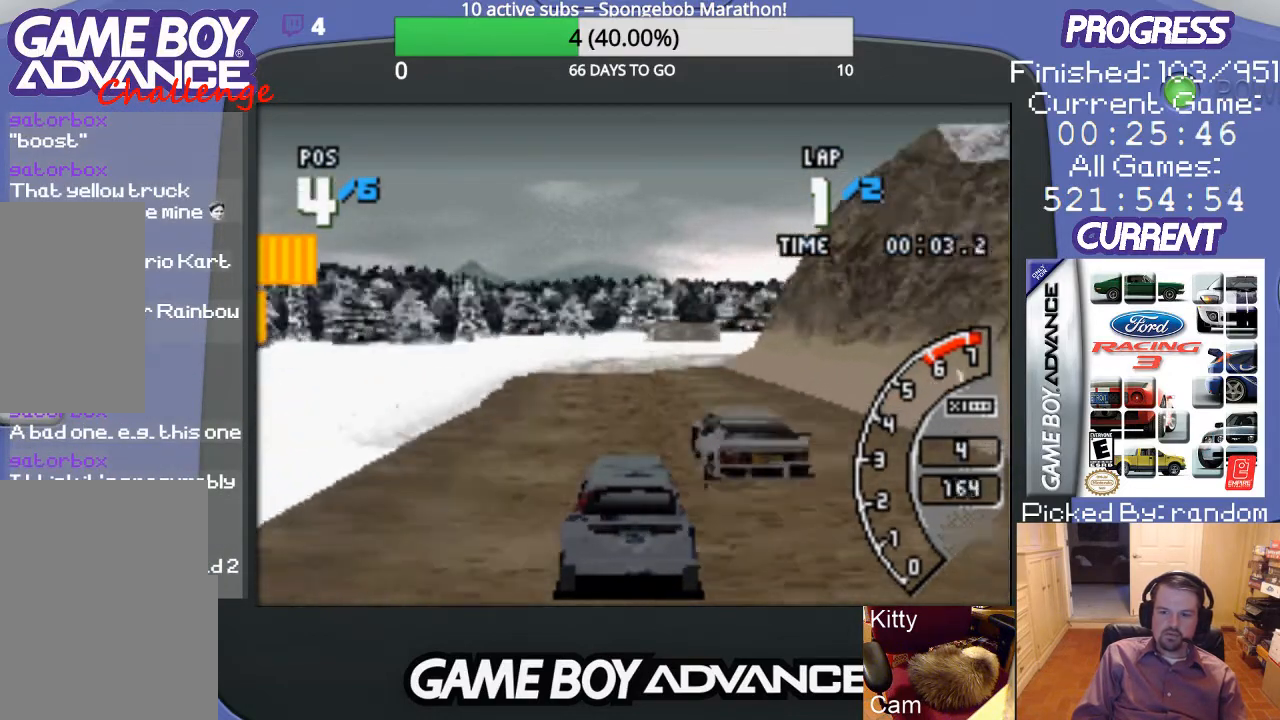
Gameplay with a controller (Nintendo layout); each line is a JSON object with the inputs held at the frame after it. "events" lists button and stick changes between this image and that frame as [ms after this image, input, new state], when the widget could be followed in between. Not read: L3 R3.
{"buttons": ["A"], "events": []}
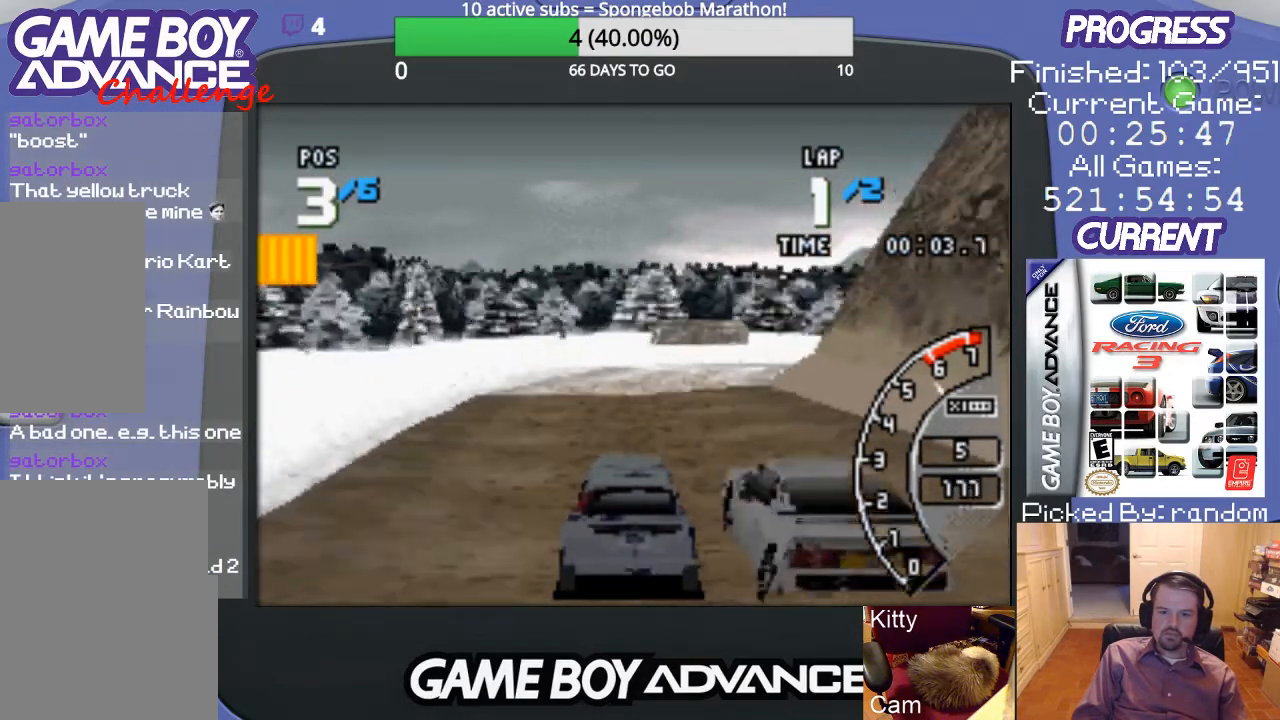
{"buttons": ["DPAD_RIGHT"], "events": [[100, "DPAD_RIGHT", "down"], [467, "A", "up"]]}
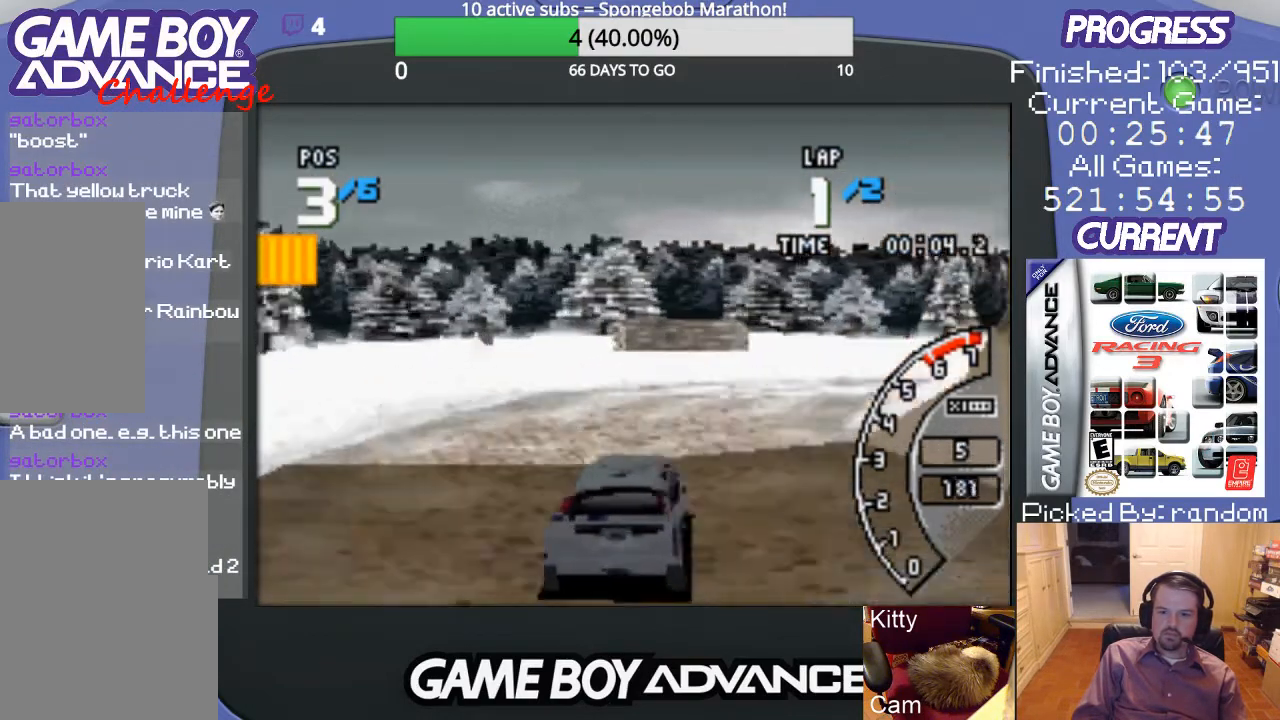
{"buttons": ["DPAD_UP", "DPAD_RIGHT"], "events": [[367, "DPAD_UP", "down"]]}
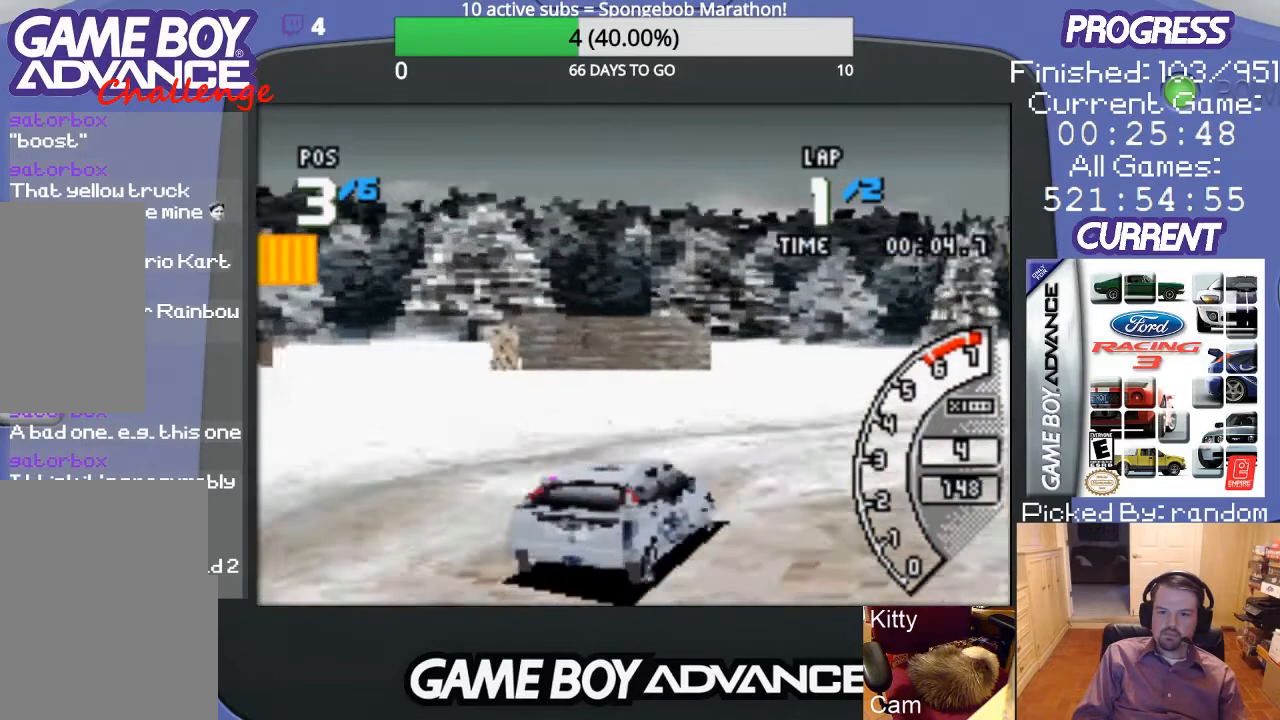
{"buttons": ["DPAD_UP", "DPAD_RIGHT"], "events": []}
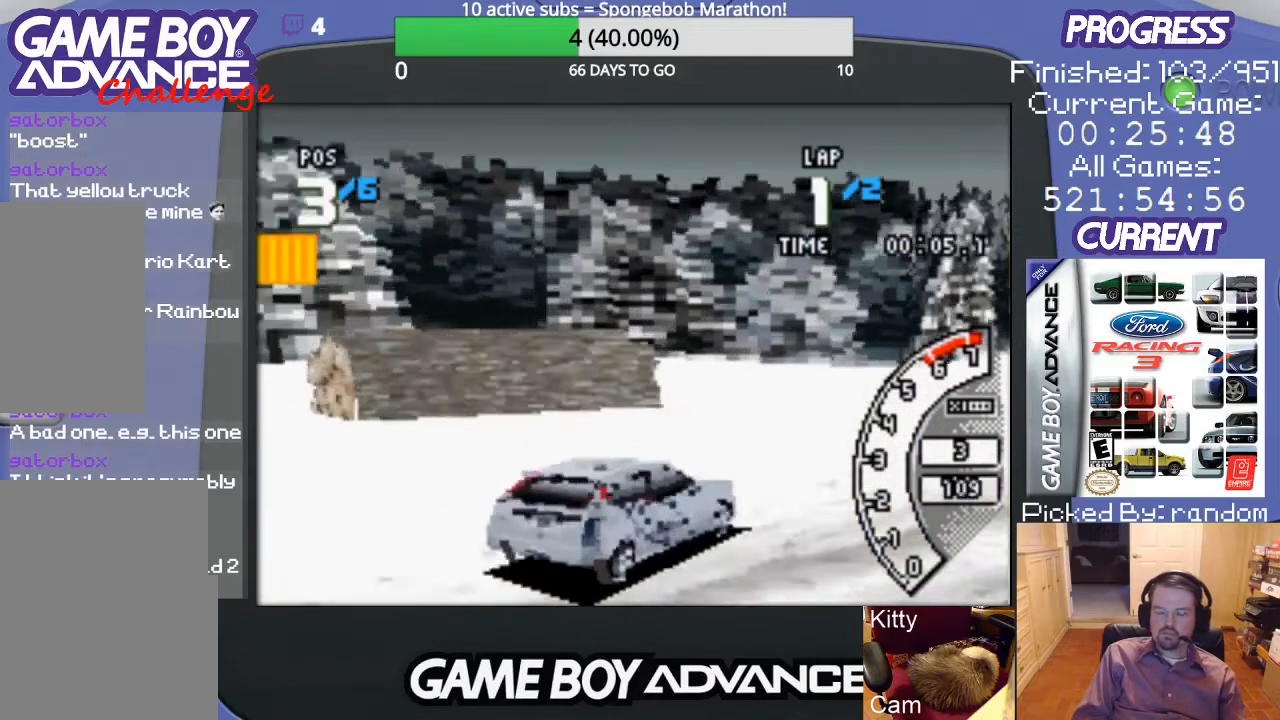
{"buttons": ["A", "DPAD_UP", "DPAD_RIGHT"], "events": [[33, "A", "down"]]}
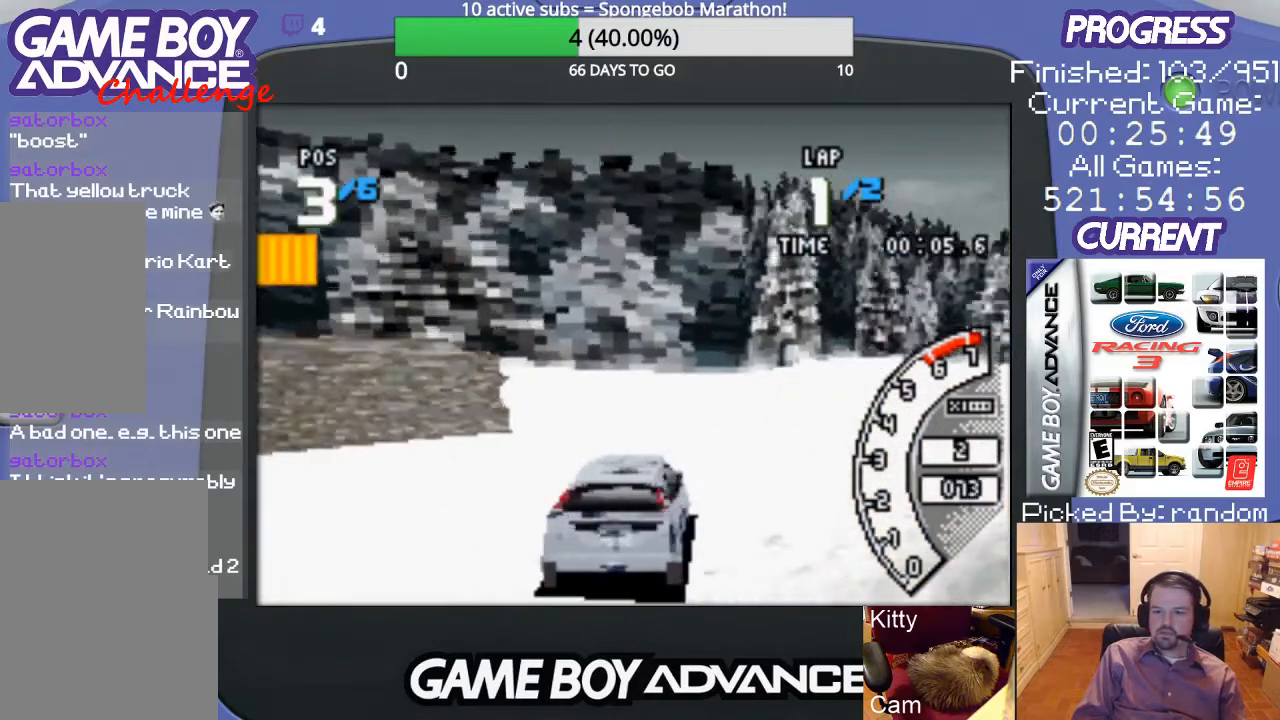
{"buttons": ["A", "DPAD_RIGHT"], "events": [[500, "DPAD_UP", "up"]]}
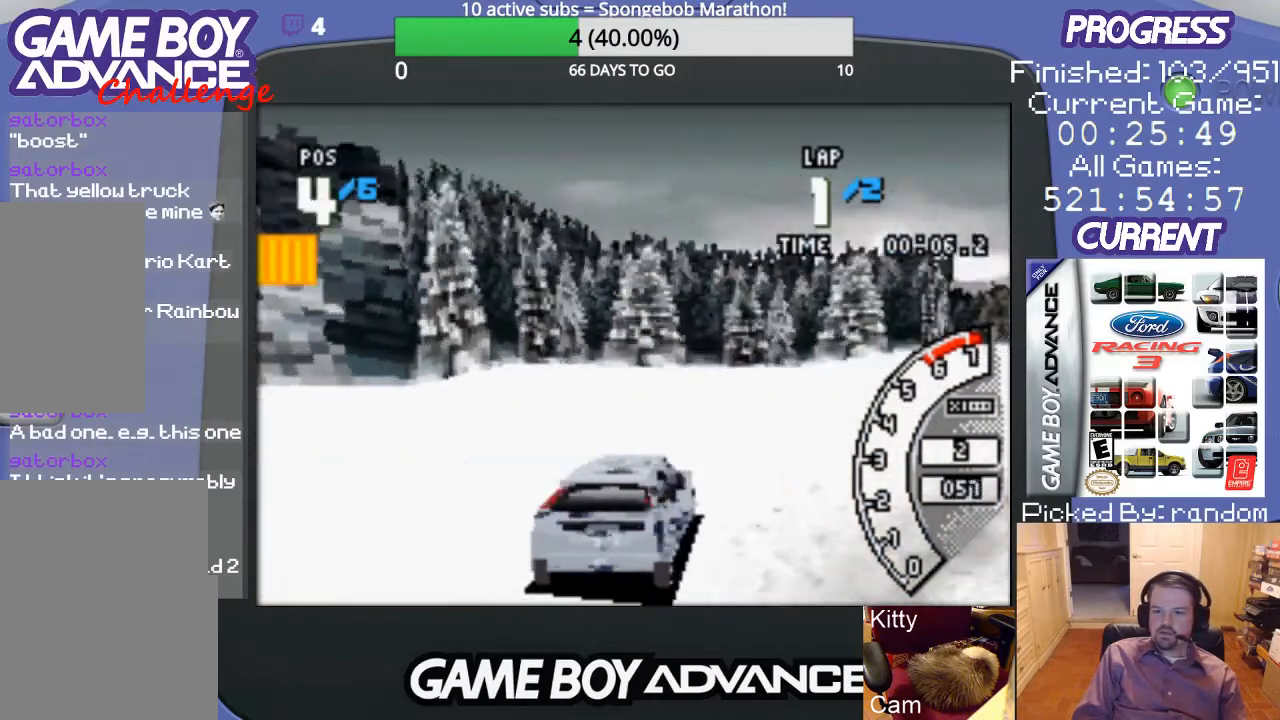
{"buttons": ["A", "DPAD_RIGHT"], "events": [[133, "DPAD_RIGHT", "up"], [333, "DPAD_RIGHT", "down"]]}
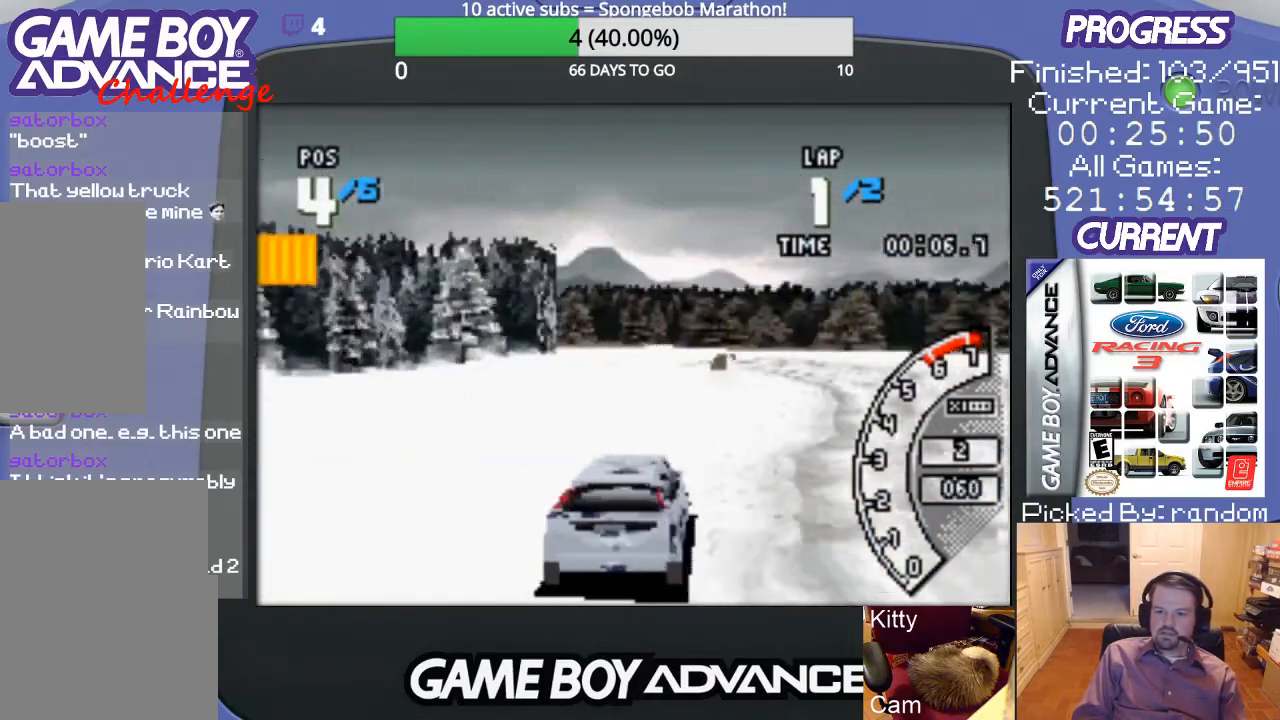
{"buttons": ["A", "DPAD_LEFT"], "events": [[300, "DPAD_RIGHT", "up"], [400, "DPAD_LEFT", "down"]]}
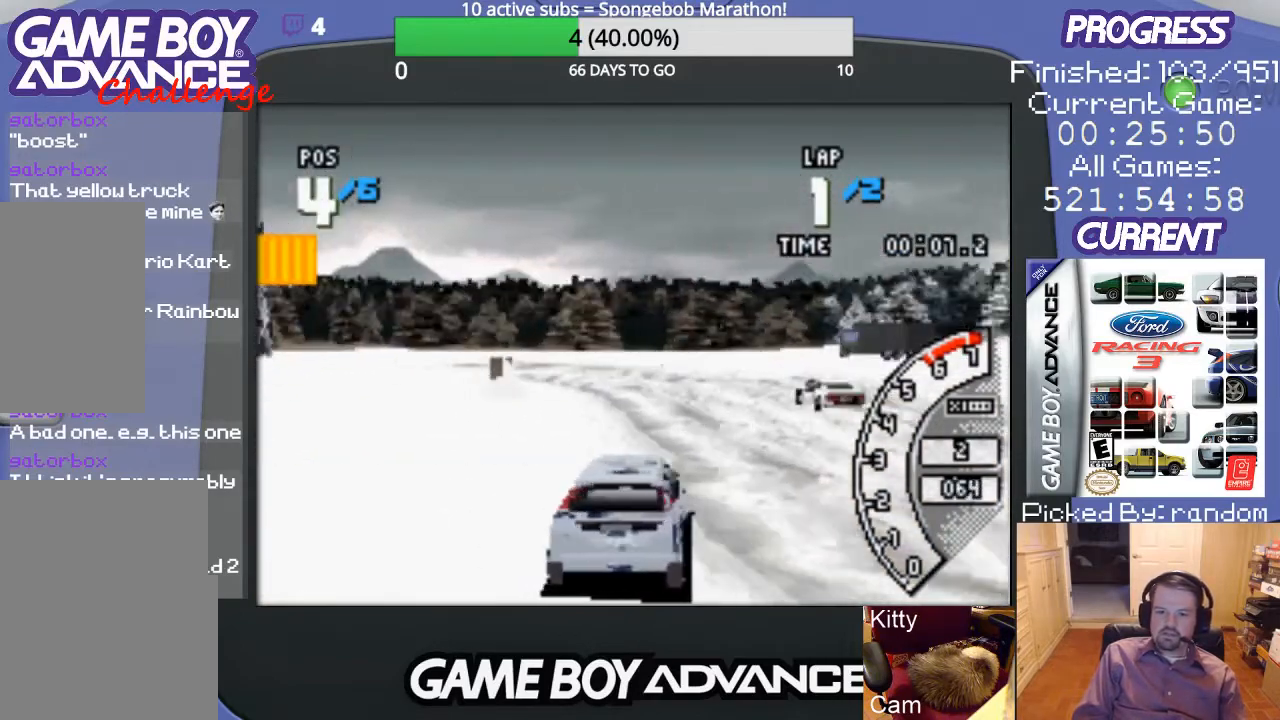
{"buttons": ["A"], "events": [[200, "DPAD_LEFT", "up"], [367, "DPAD_LEFT", "down"], [467, "DPAD_LEFT", "up"]]}
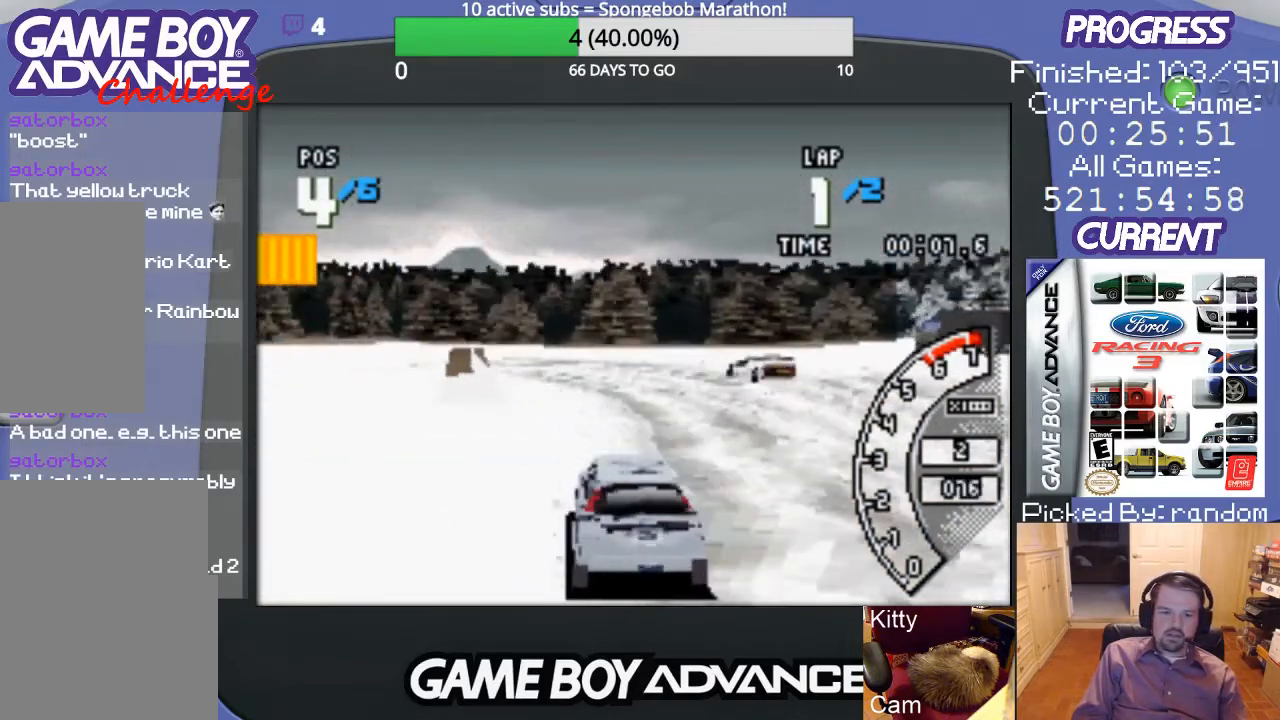
{"buttons": ["A"], "events": []}
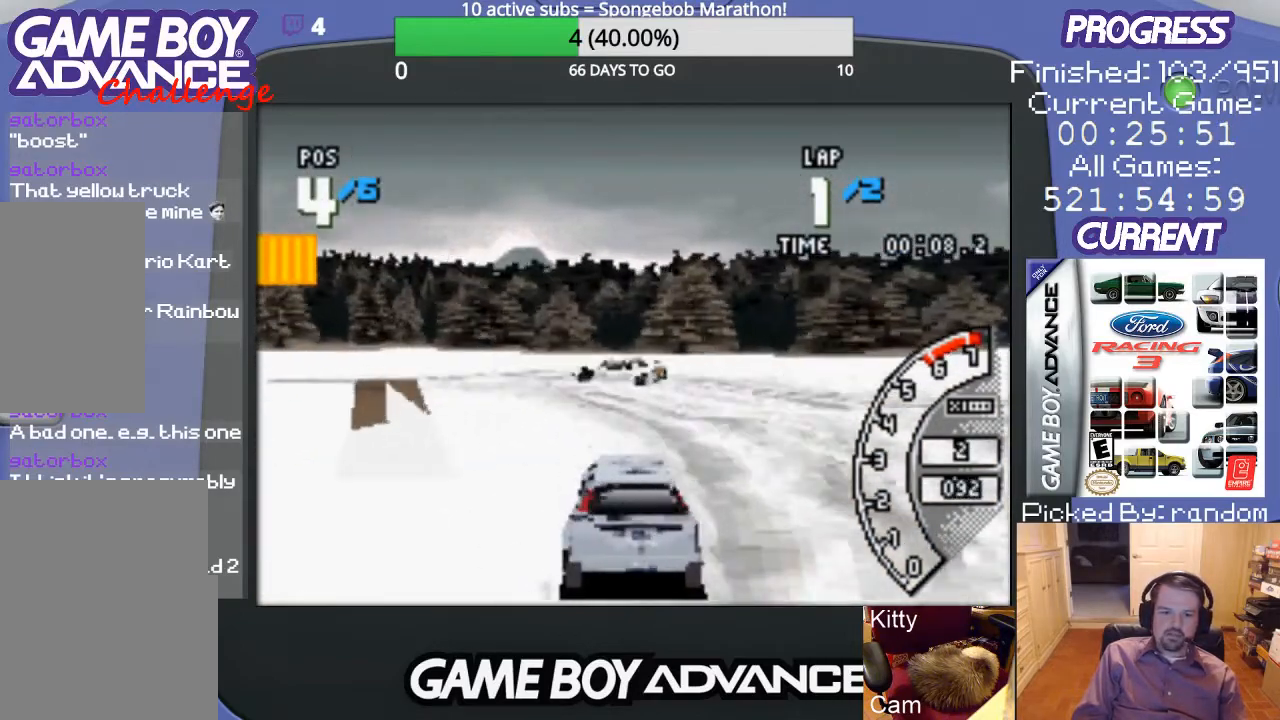
{"buttons": ["DPAD_LEFT"], "events": [[100, "DPAD_LEFT", "down"], [267, "A", "up"]]}
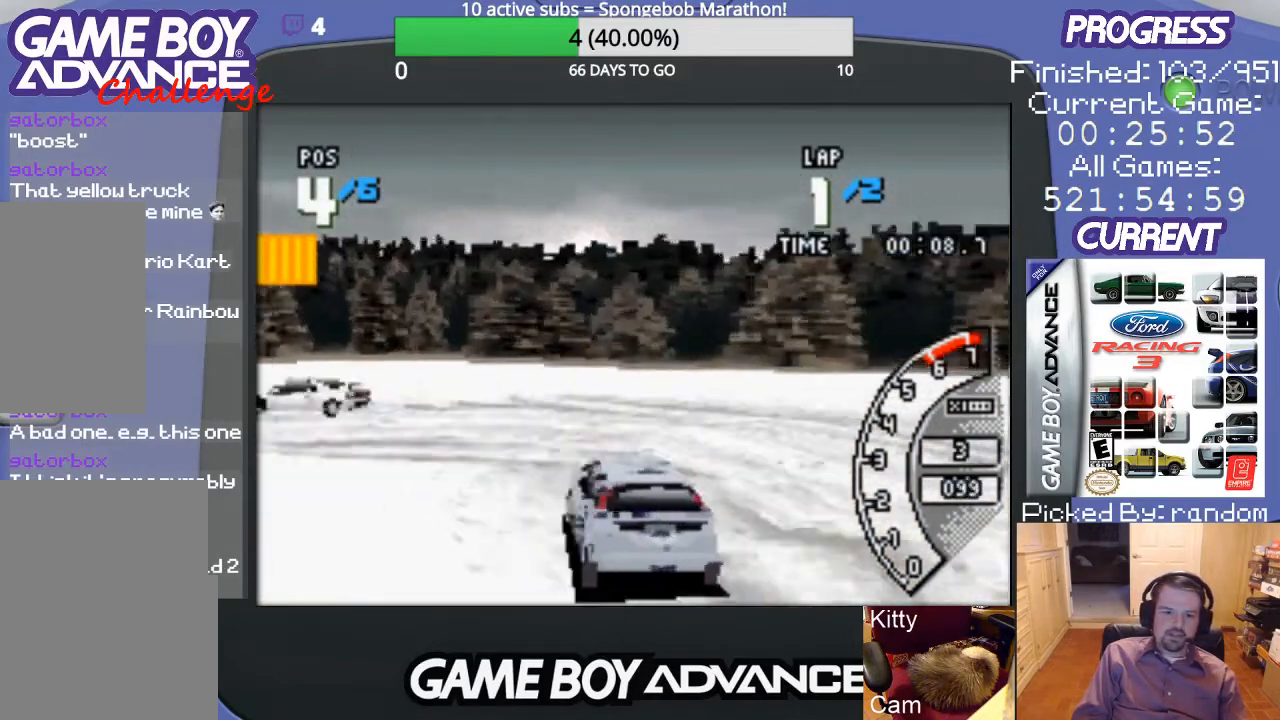
{"buttons": ["DPAD_LEFT"], "events": []}
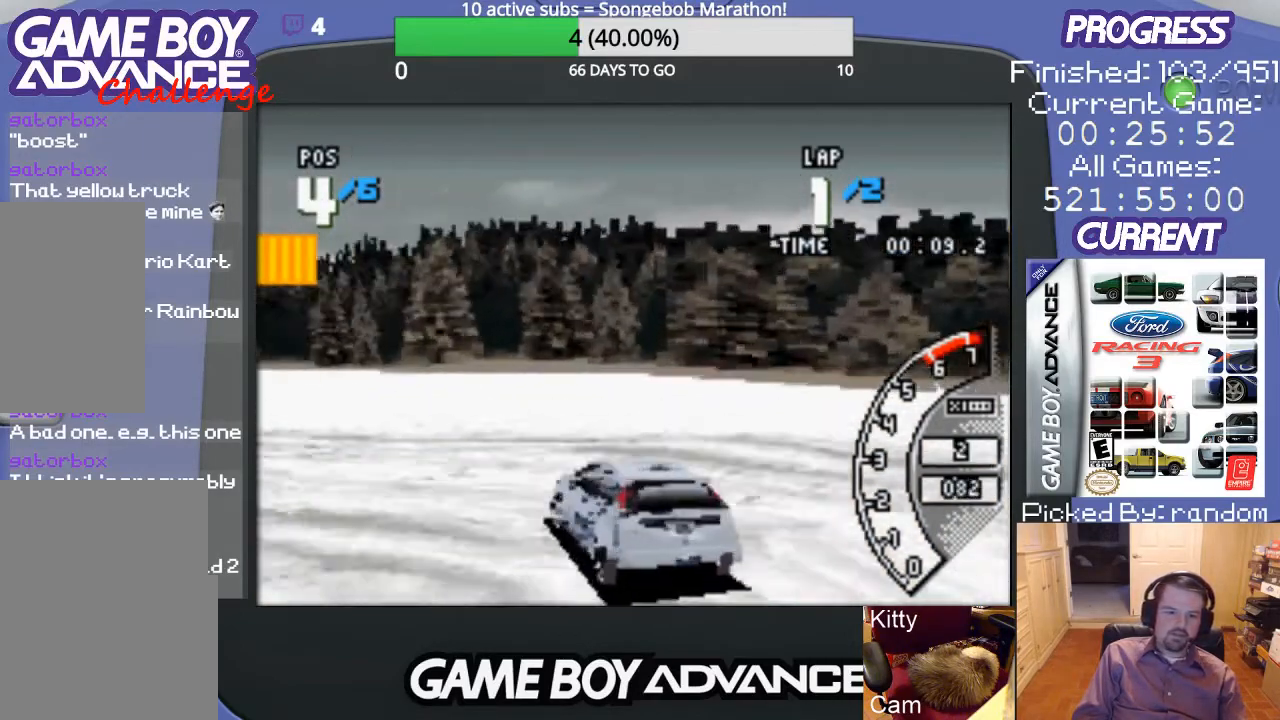
{"buttons": ["A", "DPAD_LEFT"], "events": [[467, "A", "down"]]}
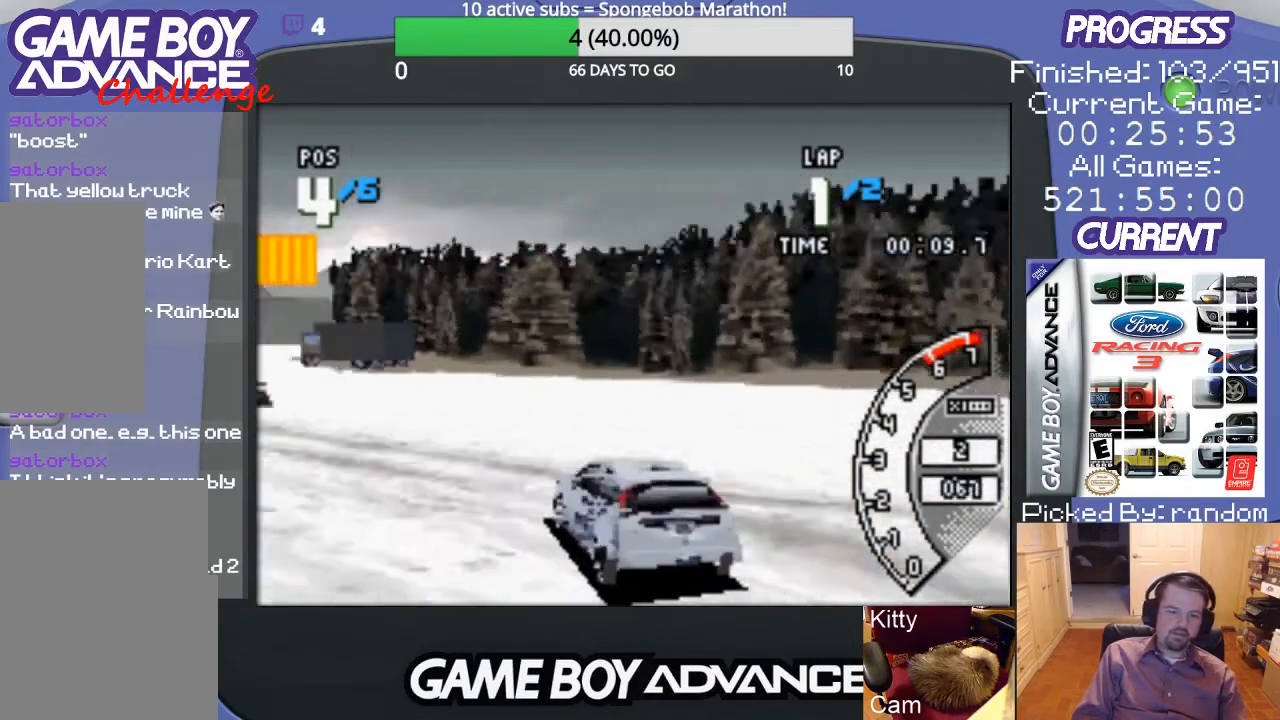
{"buttons": ["A"], "events": [[367, "DPAD_LEFT", "up"]]}
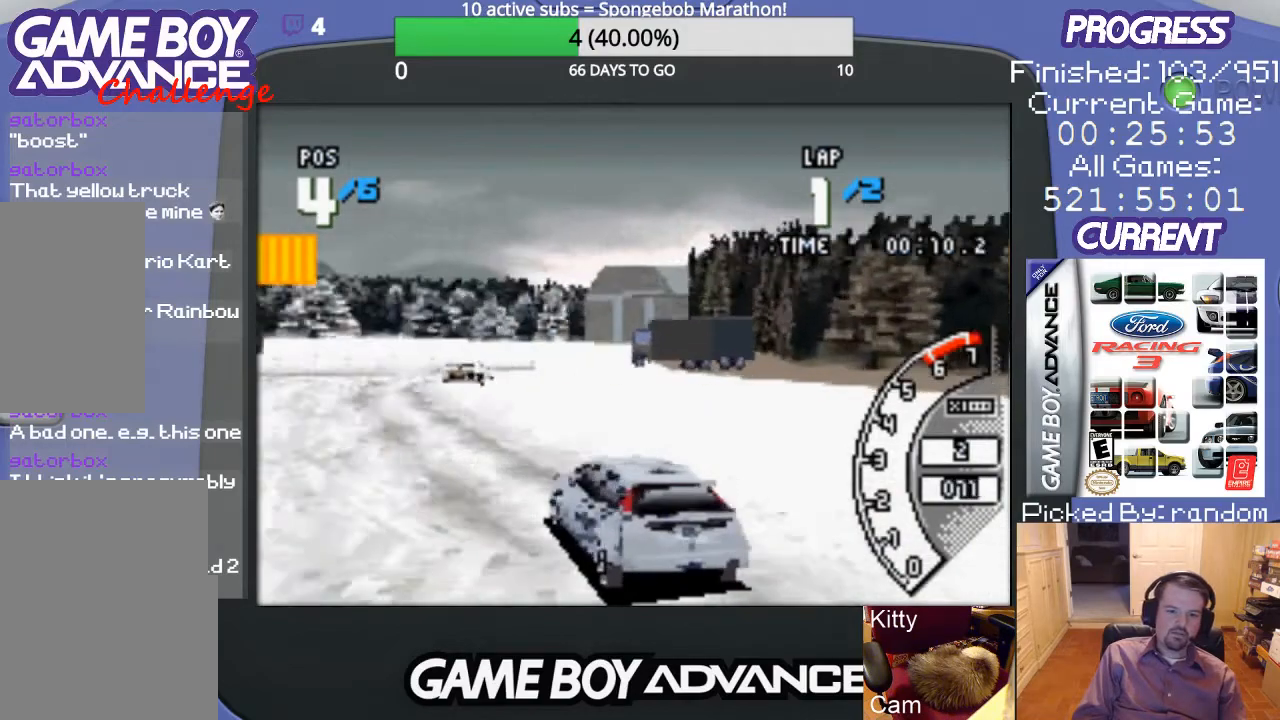
{"buttons": ["A"], "events": [[300, "DPAD_LEFT", "down"], [433, "DPAD_LEFT", "up"]]}
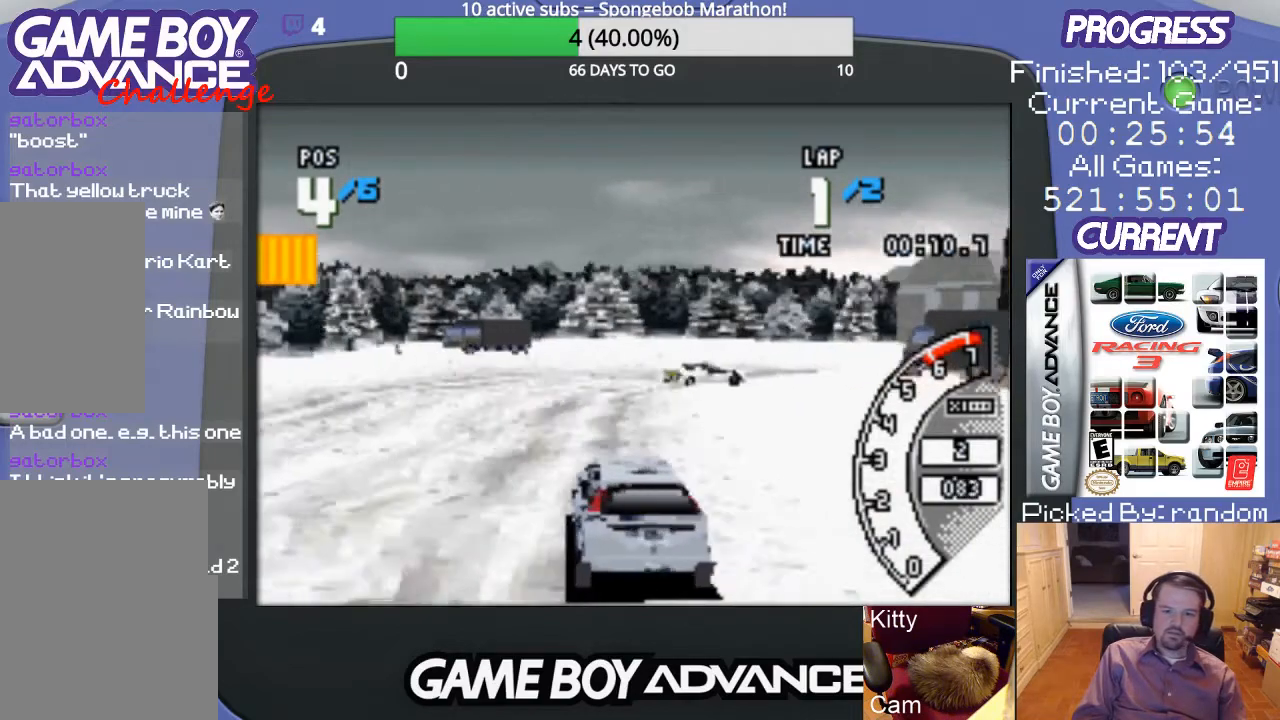
{"buttons": ["A", "DPAD_UP", "DPAD_RIGHT"], "events": [[167, "DPAD_RIGHT", "down"], [267, "DPAD_UP", "down"]]}
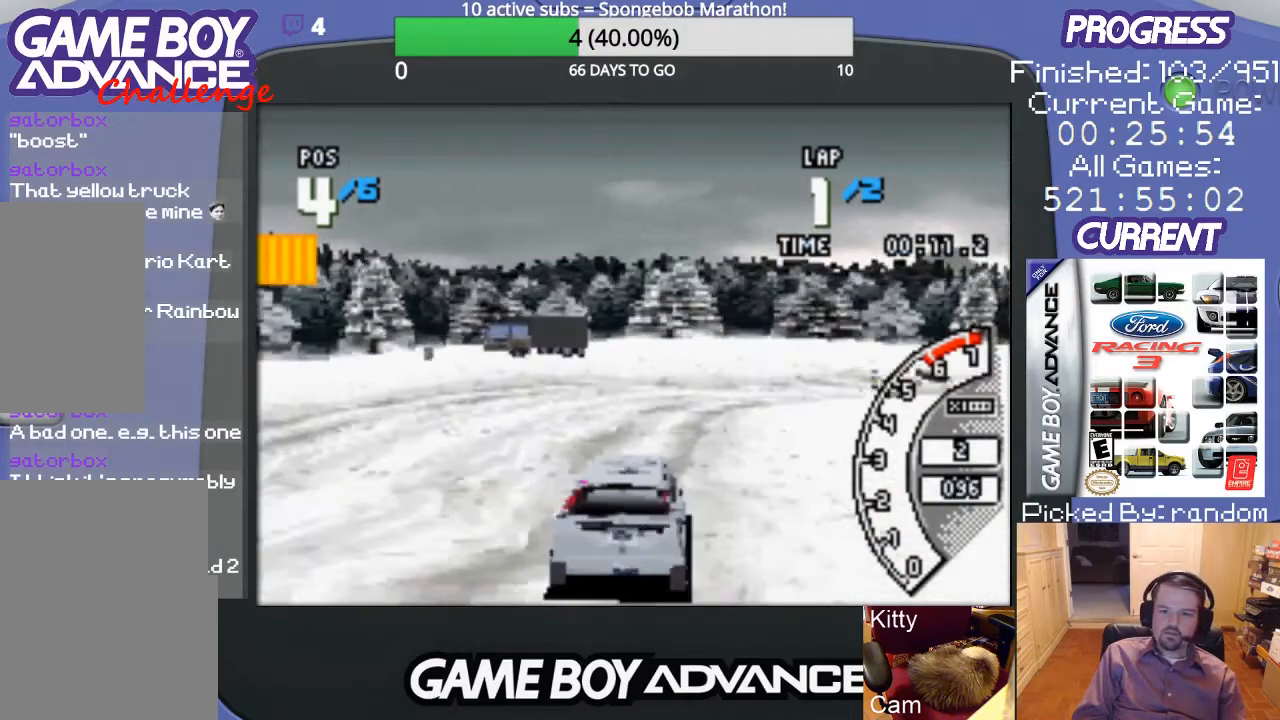
{"buttons": ["A", "DPAD_RIGHT"], "events": [[167, "DPAD_UP", "up"], [267, "DPAD_RIGHT", "up"], [433, "DPAD_RIGHT", "down"]]}
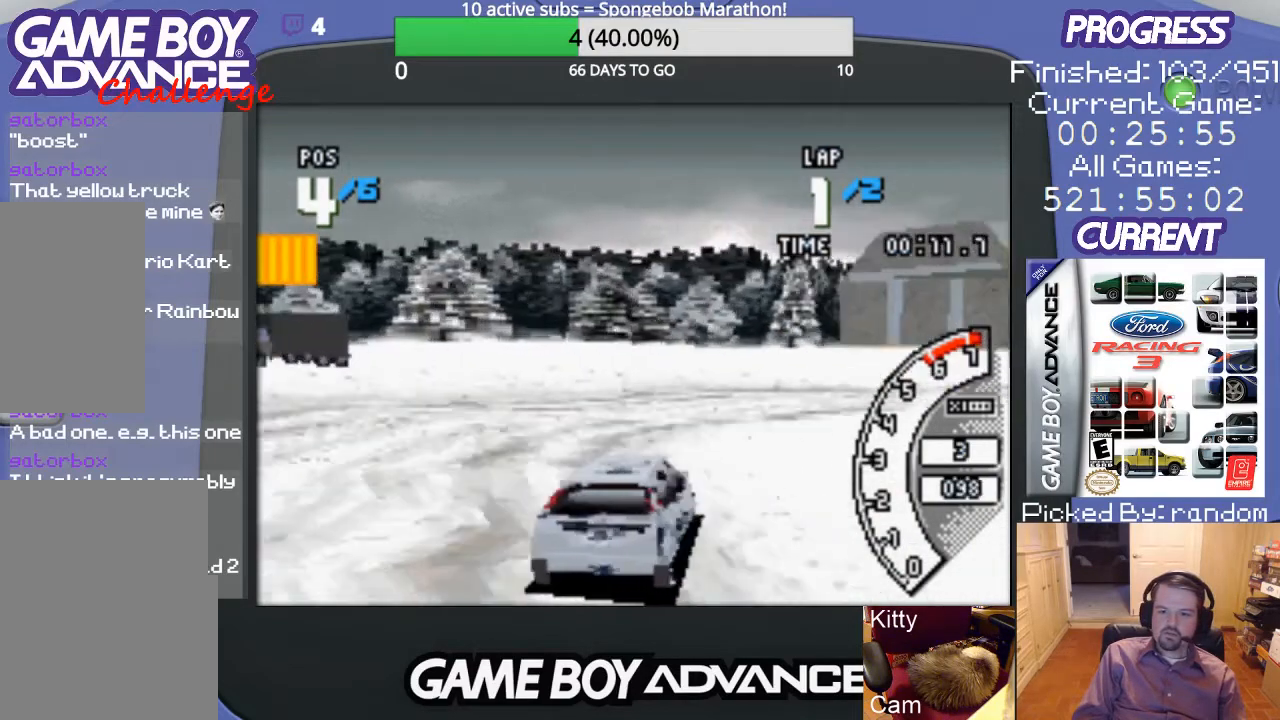
{"buttons": ["A", "DPAD_RIGHT"], "events": [[100, "A", "up"], [100, "B", "down"], [333, "B", "up"], [500, "A", "down"]]}
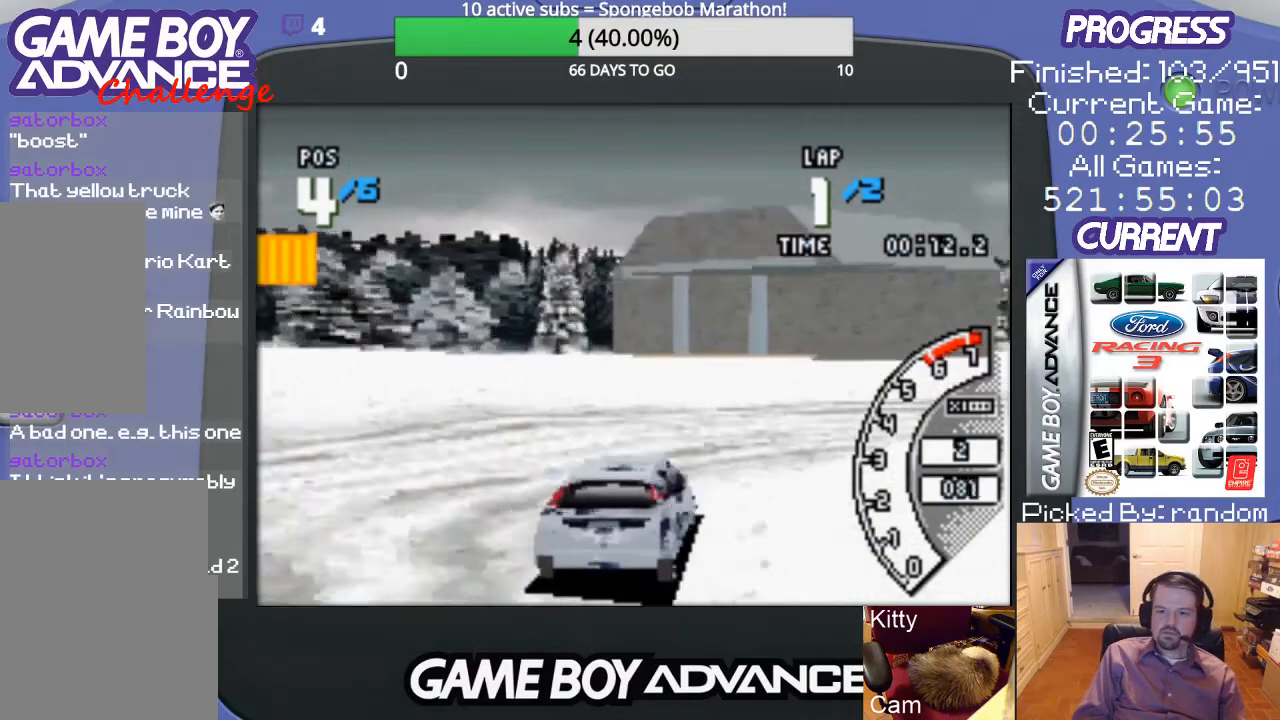
{"buttons": ["A", "DPAD_RIGHT"], "events": []}
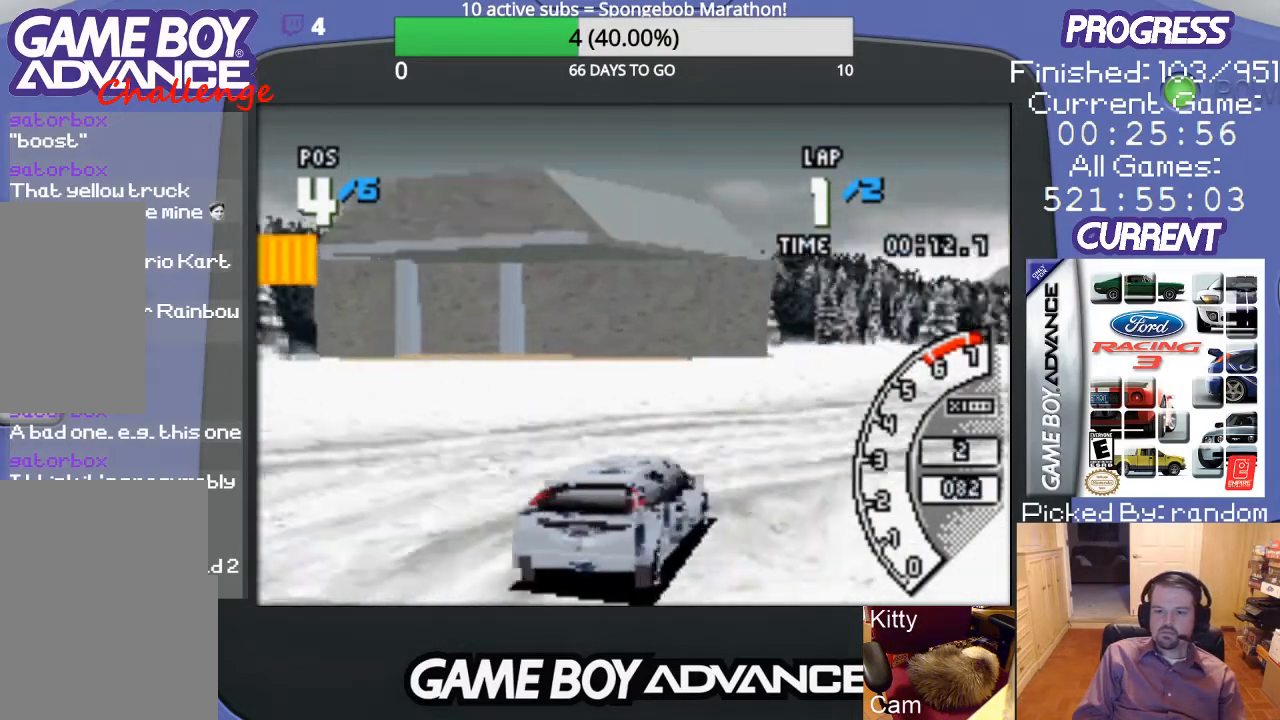
{"buttons": ["A"], "events": [[33, "DPAD_RIGHT", "up"], [100, "DPAD_RIGHT", "down"], [367, "DPAD_RIGHT", "up"]]}
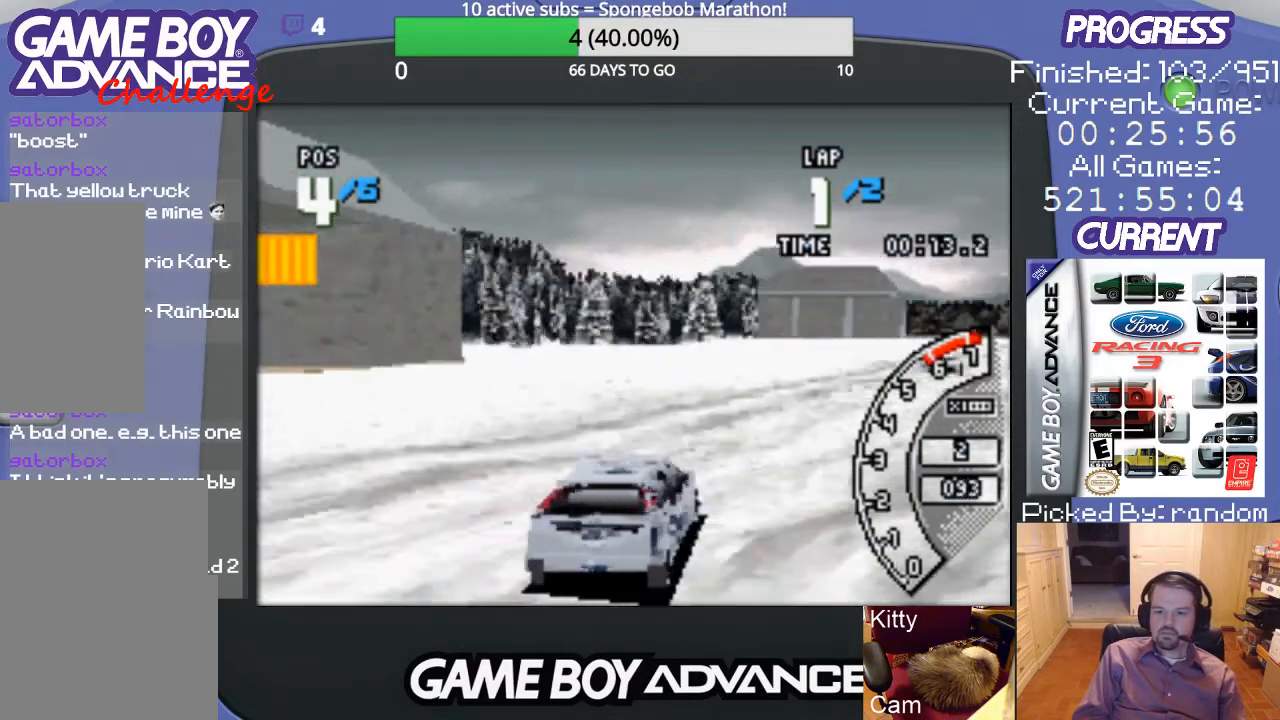
{"buttons": ["A"], "events": [[67, "DPAD_RIGHT", "down"], [333, "DPAD_RIGHT", "up"]]}
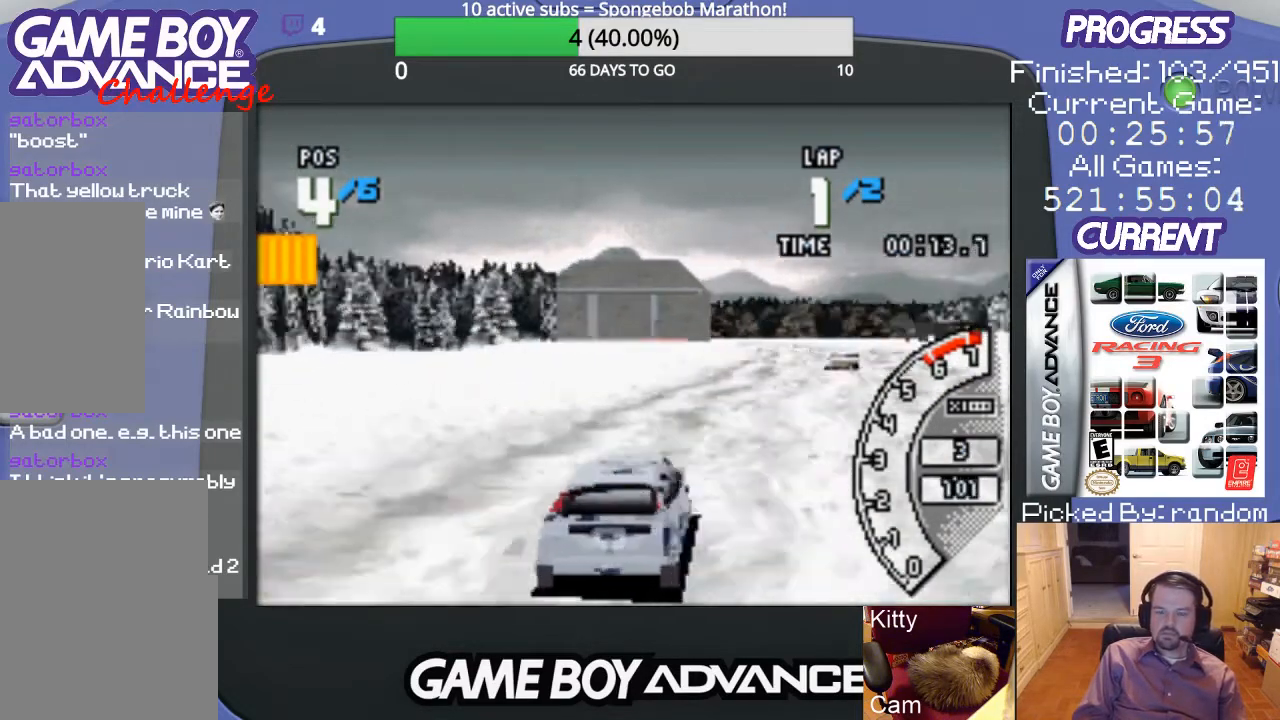
{"buttons": ["A"], "events": [[67, "DPAD_RIGHT", "down"], [200, "DPAD_RIGHT", "up"]]}
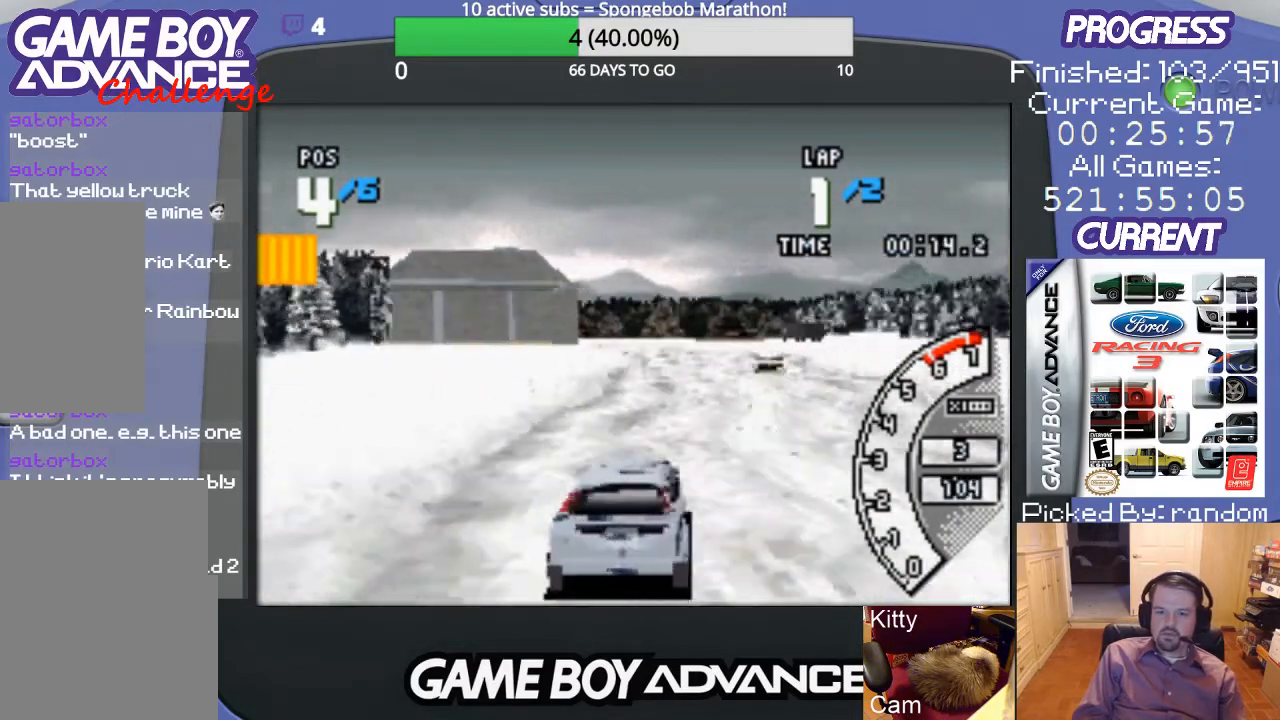
{"buttons": ["A"], "events": []}
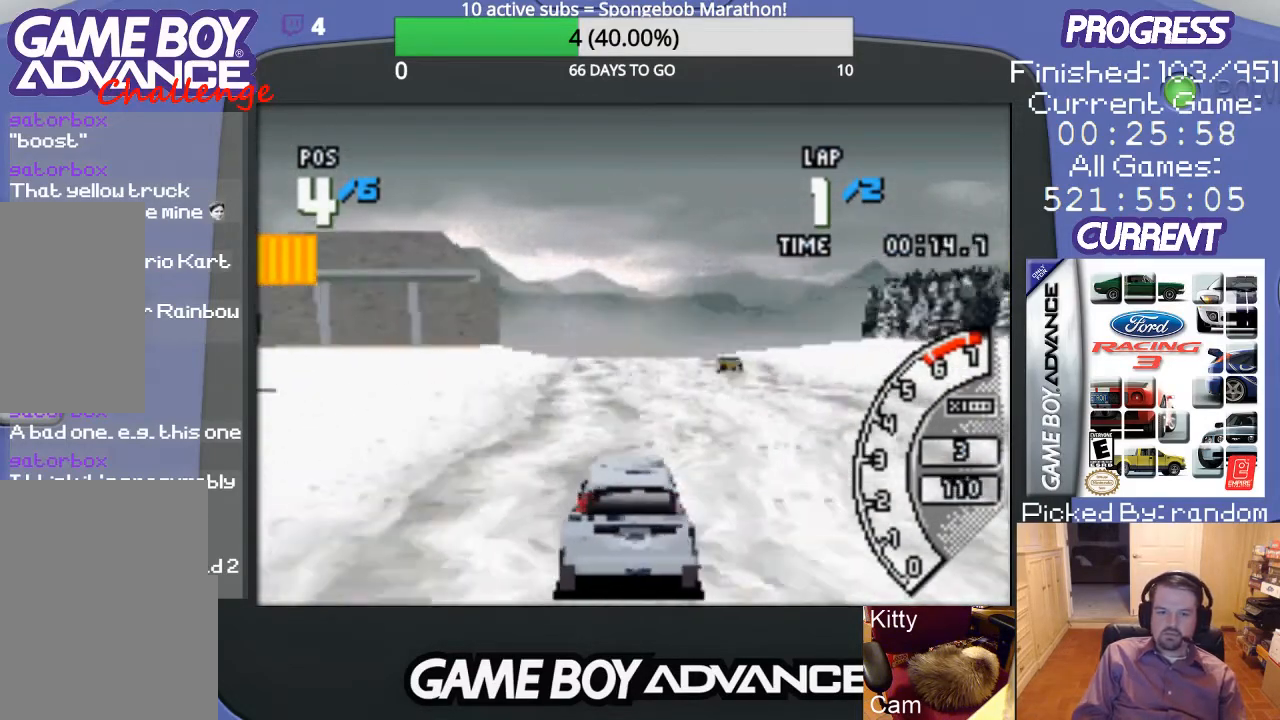
{"buttons": ["A"], "events": []}
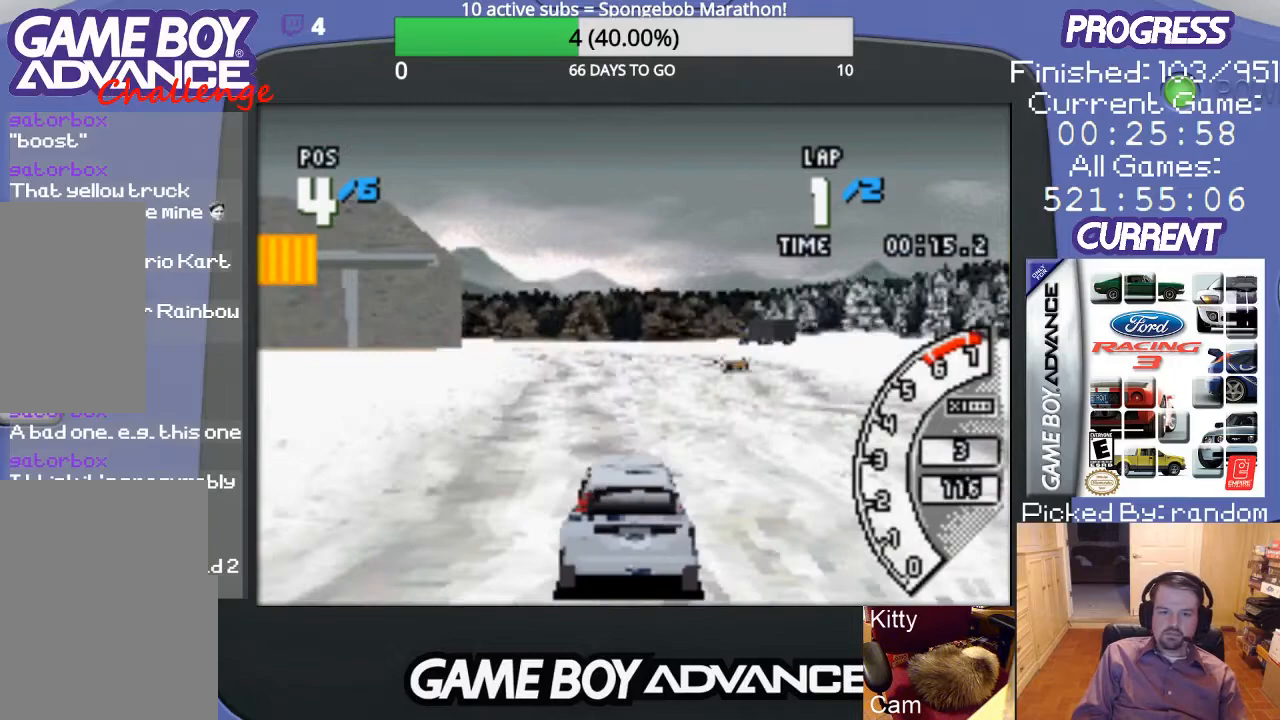
{"buttons": ["A"], "events": []}
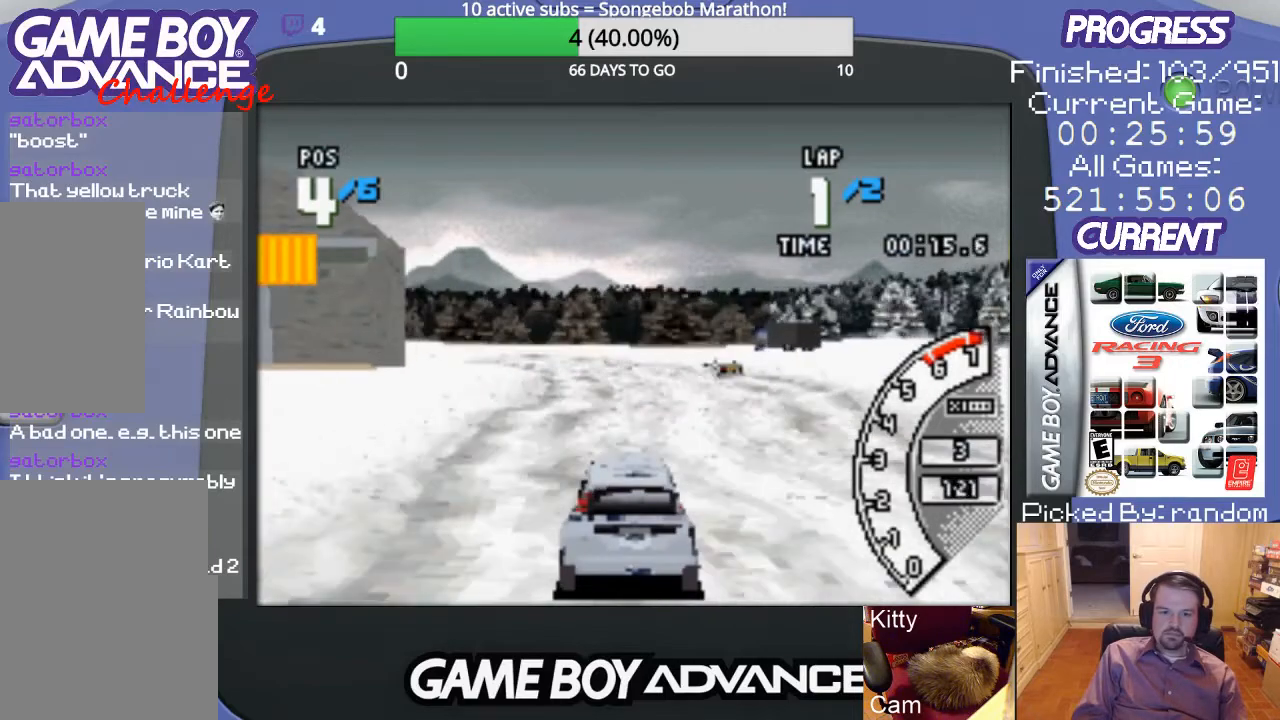
{"buttons": ["A"], "events": [[167, "DPAD_LEFT", "down"], [233, "DPAD_LEFT", "up"]]}
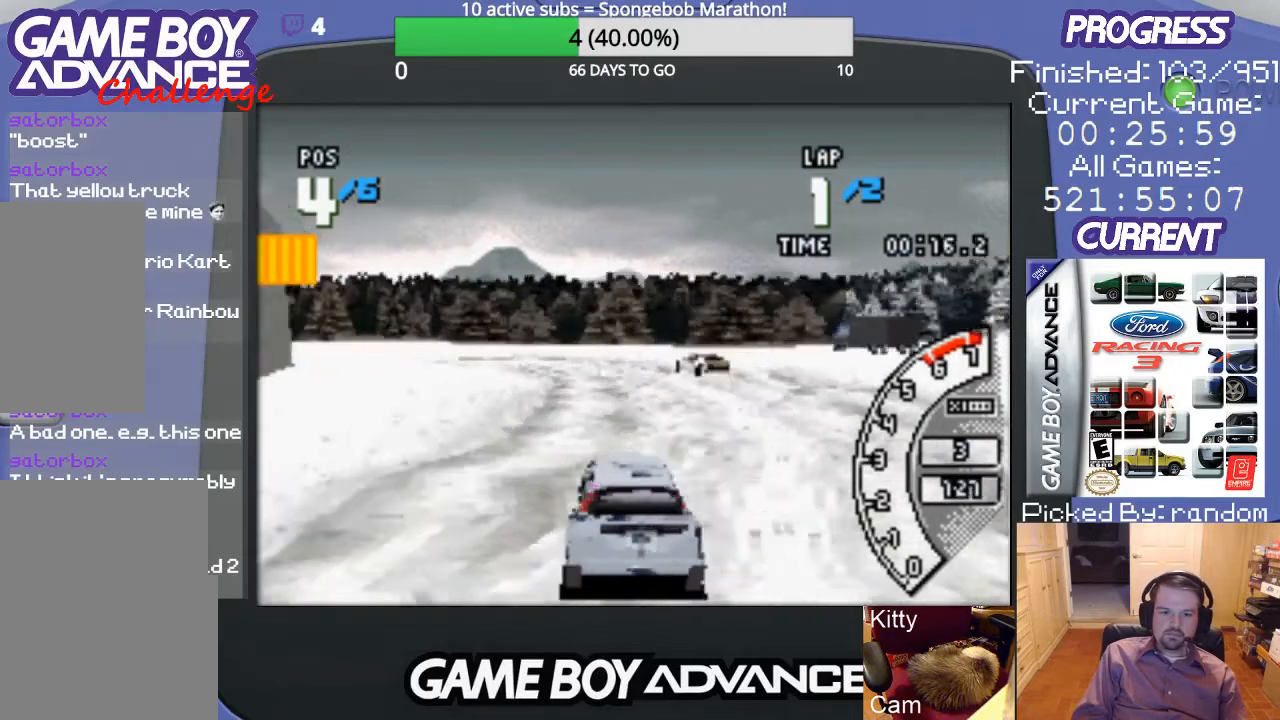
{"buttons": ["A", "DPAD_LEFT"], "events": [[367, "DPAD_LEFT", "down"]]}
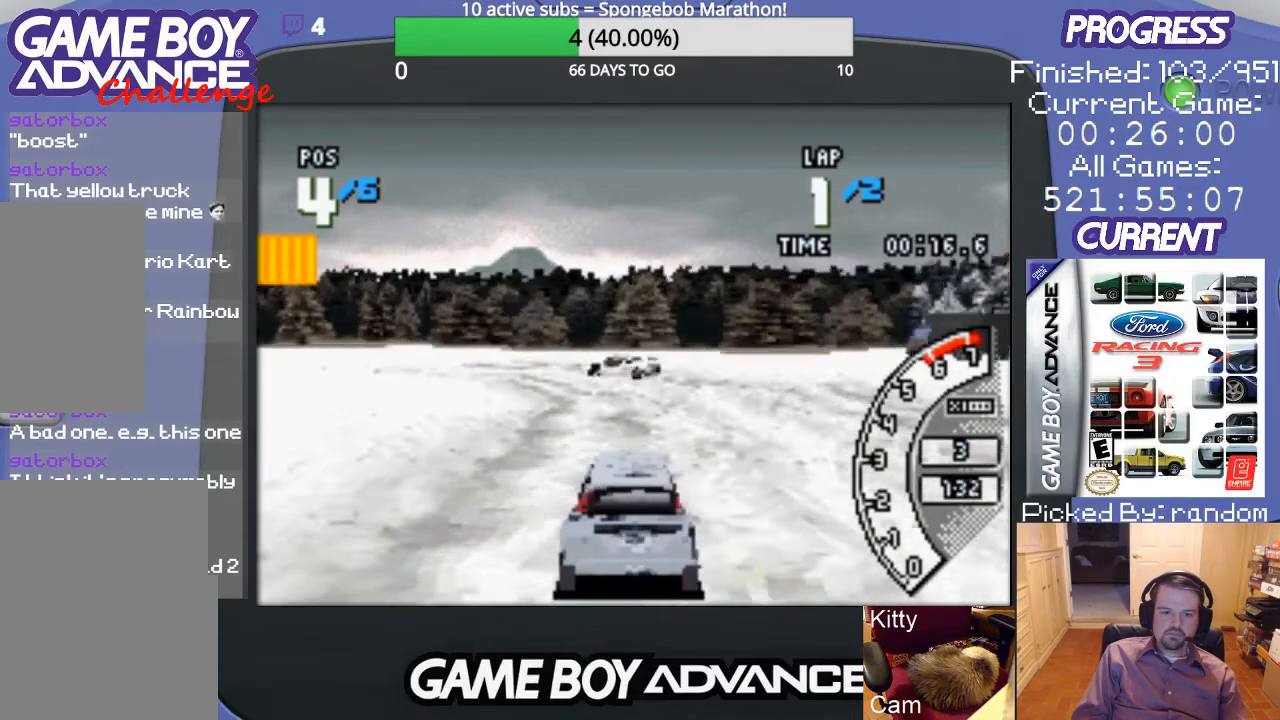
{"buttons": ["DPAD_LEFT"], "events": [[133, "DPAD_LEFT", "up"], [200, "DPAD_LEFT", "down"], [367, "A", "up"]]}